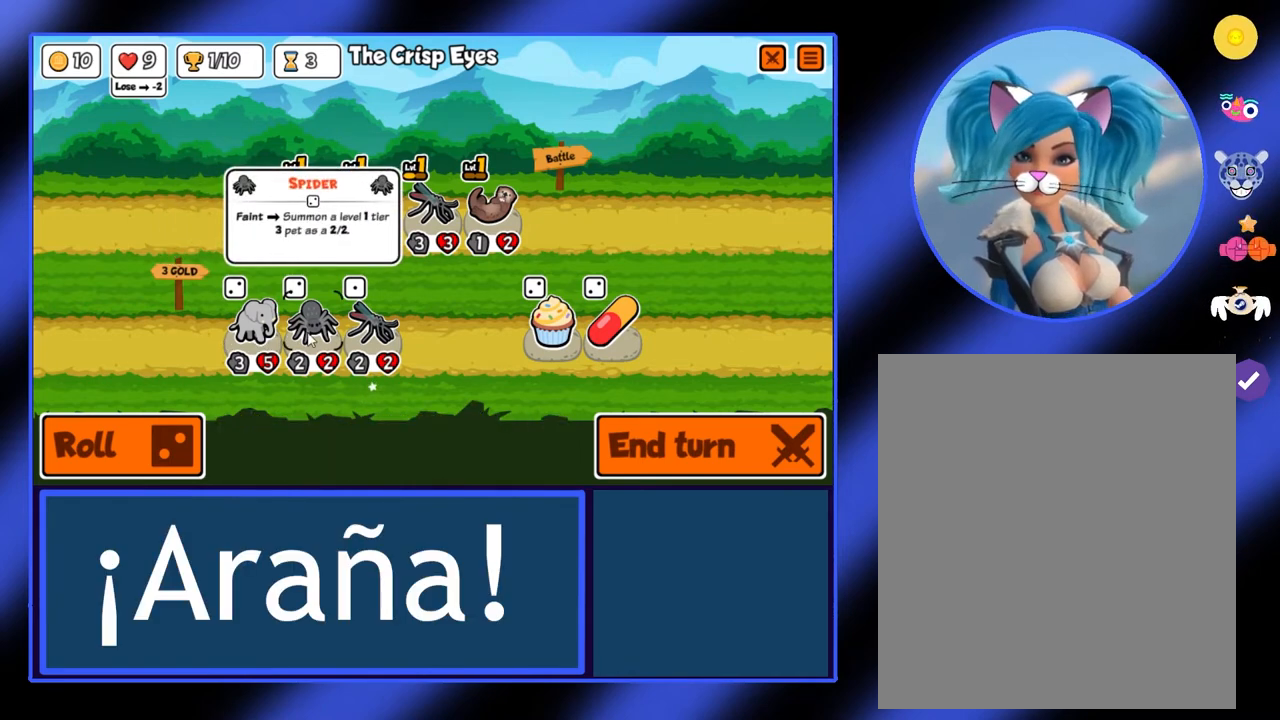
Gameplay with keyboard and mouse; each line is a JSON object with the keys and mouse buttons held at the frame after it. "events" lists presses ("down") and releases ("up") of "mouse_left", "mouse_wheel", "mouse_right", "mouse_mb4" and "mouse_mb5" between this image and that frame as [ms after this image, input, new state], when the widget could be followed in between. "mouse_left", "mouse_wheel", "mouse_right", "mouse_mb4", "mouse_mb5" = the "left", "wheel", "right", "mb4", "mb5" buttons of the "mouse" list. No other keys are recorded. "wheel" means that the mouse wheel is clicked or scrolled. Not read: mouse_move.
{"keys": [], "mouse": [], "events": [[33, "mouse_left", "down"], [67, "mouse_left", "up"]]}
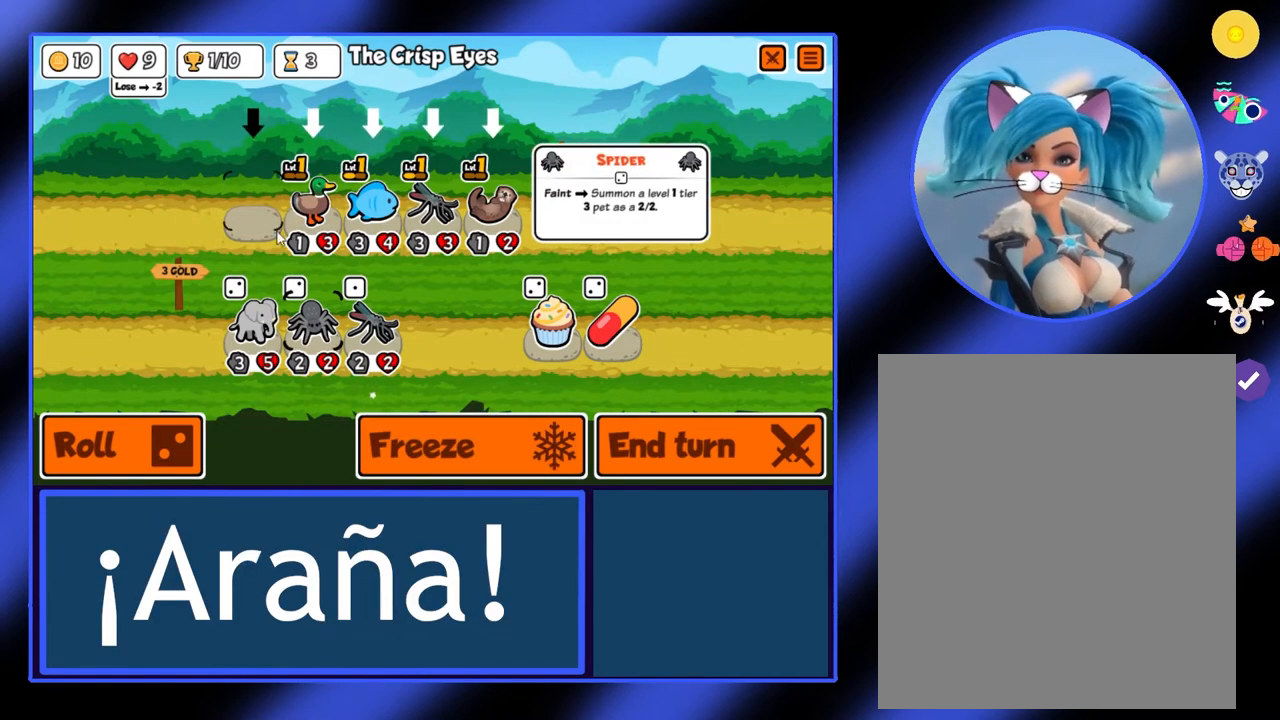
{"keys": [], "mouse": [], "events": []}
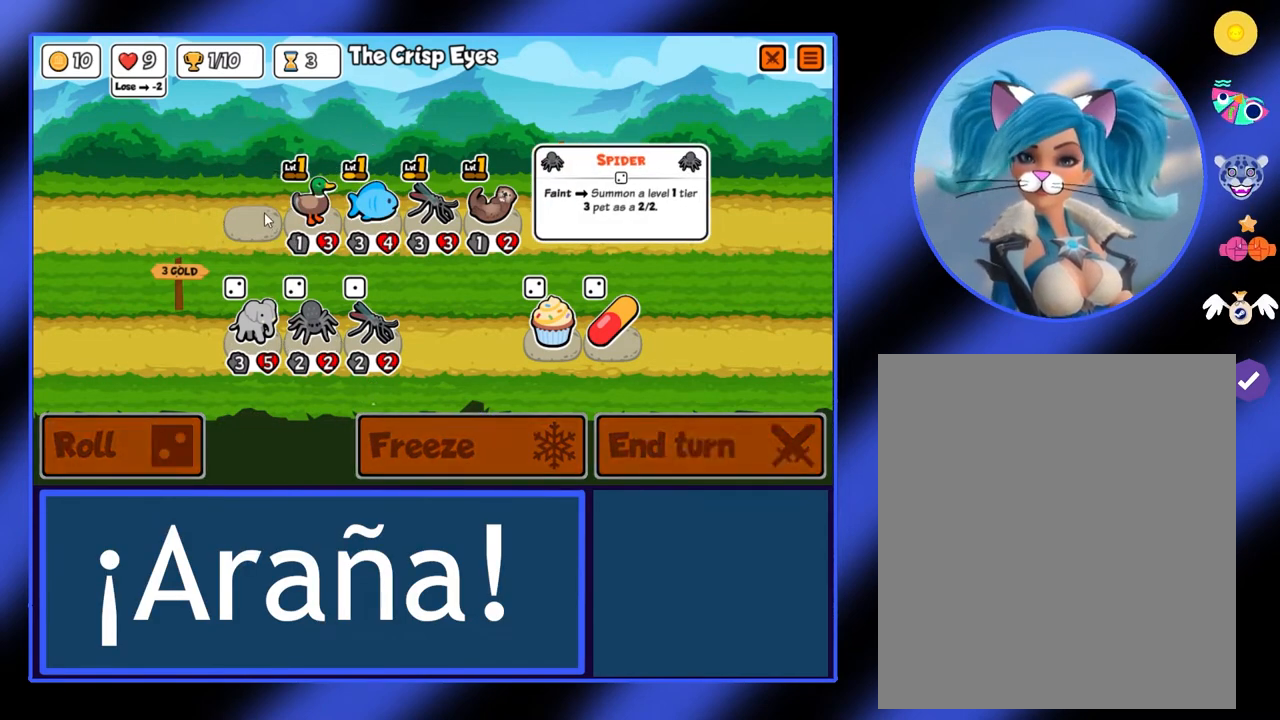
{"keys": [], "mouse": [], "events": []}
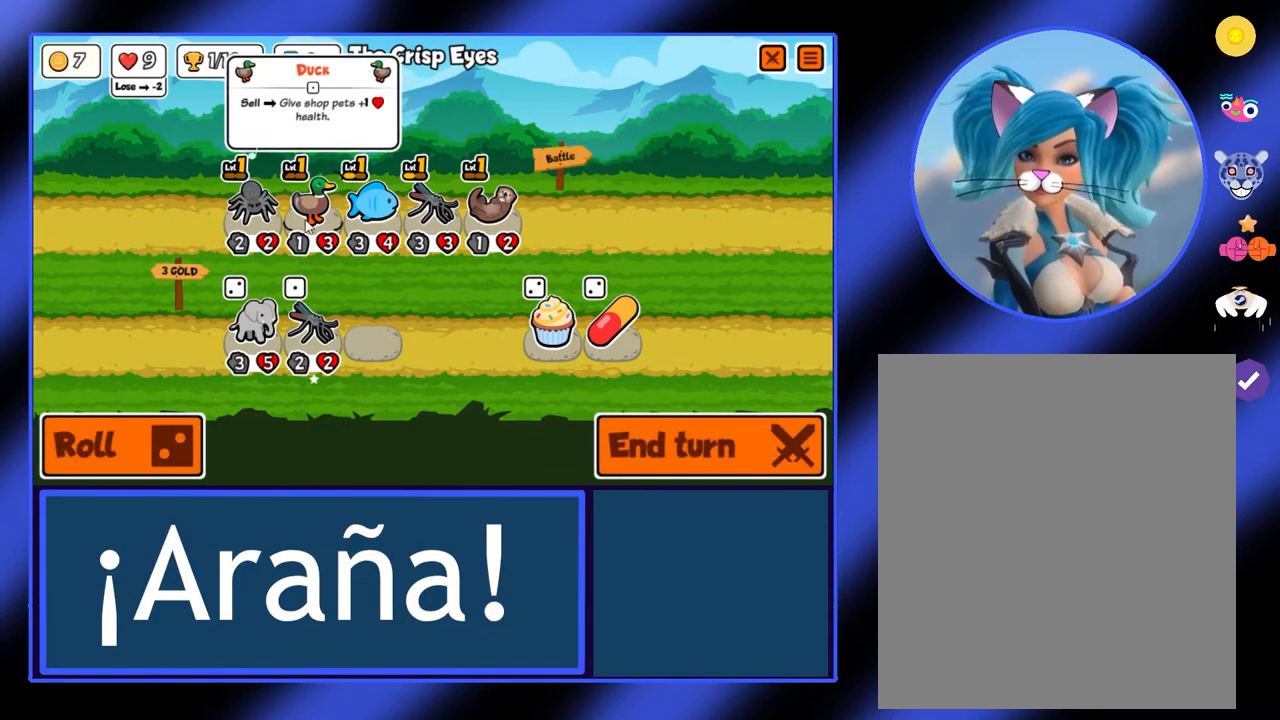
{"keys": [], "mouse": [], "events": [[433, "mouse_left", "down"], [467, "mouse_left", "up"]]}